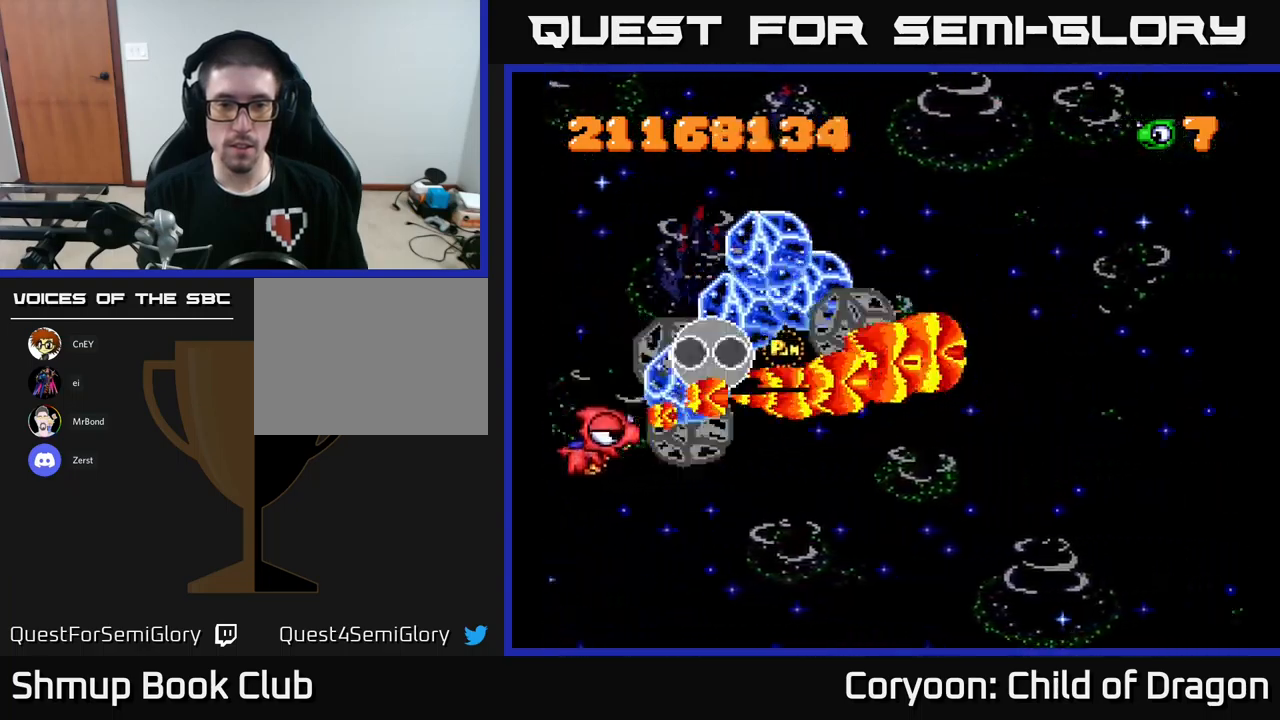
Gameplay with a controller (Xbox layout); each line is a JSON object with the inputs held at the frame after it. "events" lists button and stick changes between this image and that frame as [ms after this image, input, new state], when the widget could be followed in between. Not read: right_stick.
{"buttons": ["X", "DPAD_DOWN", "DPAD_RIGHT"], "left_stick": "center", "events": [[300, "DPAD_RIGHT", "down"]]}
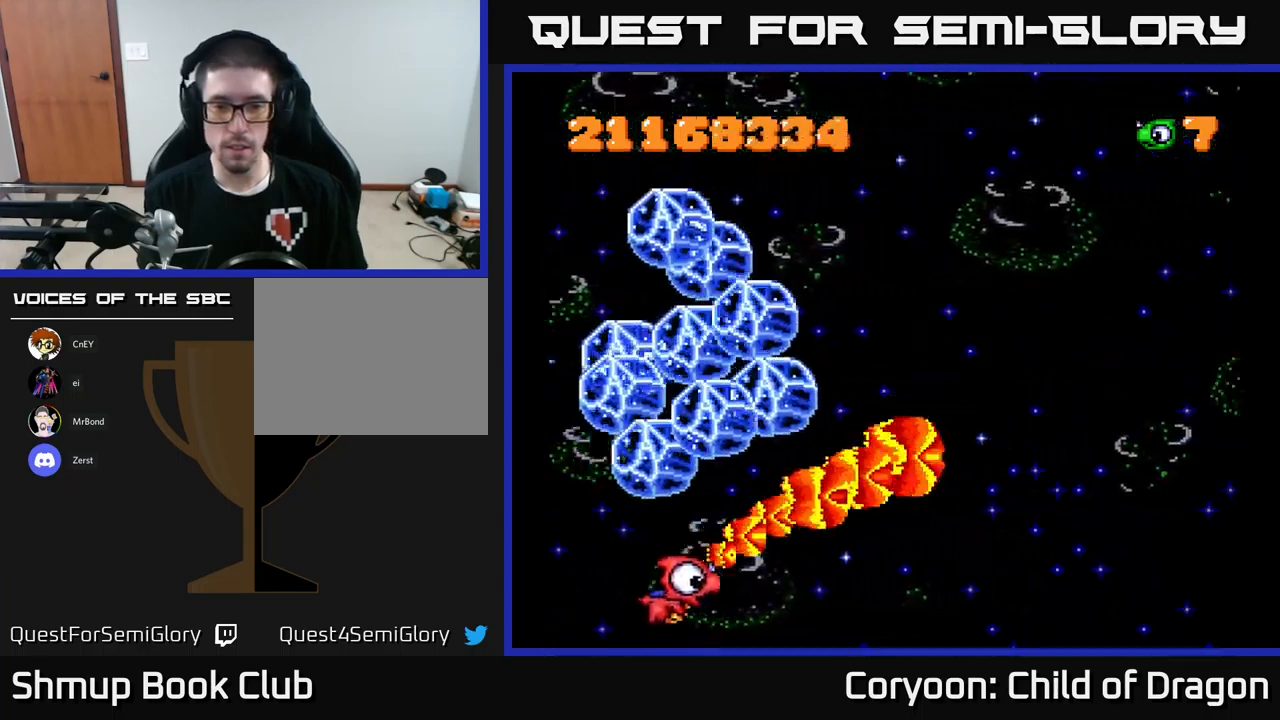
{"buttons": ["DPAD_RIGHT"], "left_stick": "center", "events": [[150, "DPAD_DOWN", "up"], [350, "X", "up"]]}
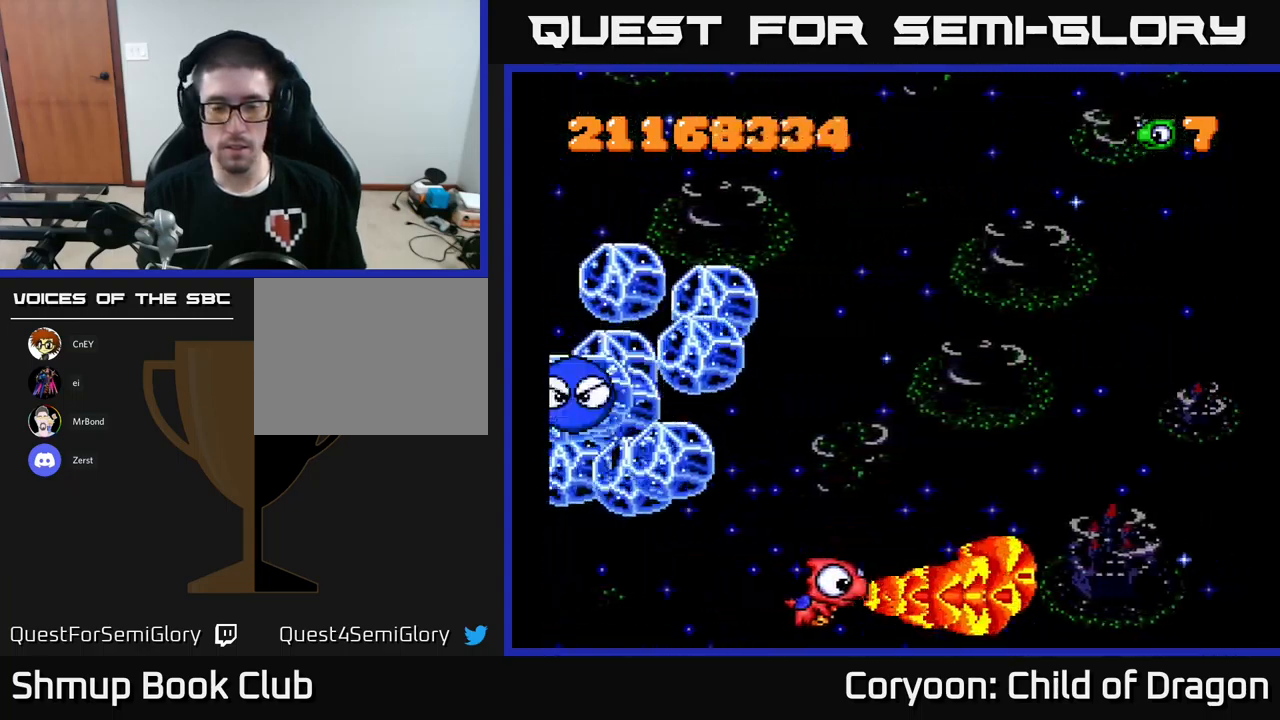
{"buttons": ["DPAD_UP", "DPAD_RIGHT"], "left_stick": "center", "events": [[234, "DPAD_UP", "down"]]}
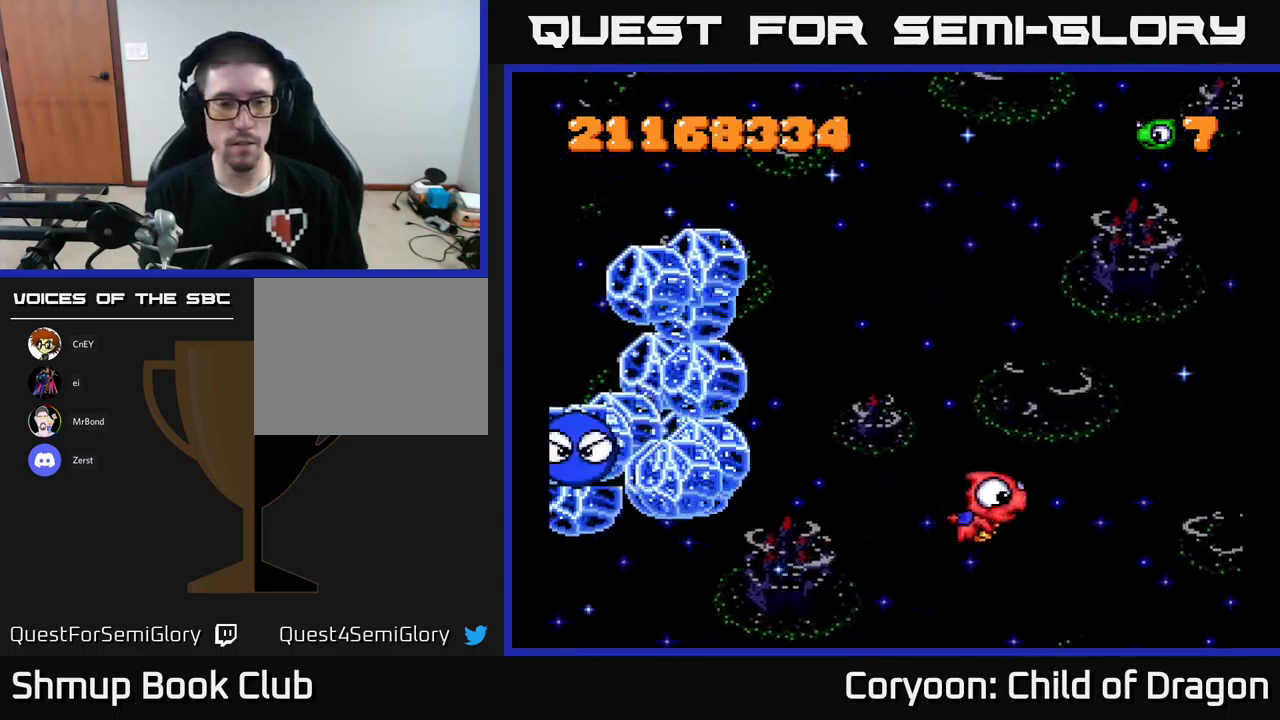
{"buttons": ["X"], "left_stick": "center", "events": [[167, "X", "down"], [467, "DPAD_RIGHT", "up"], [500, "DPAD_UP", "up"]]}
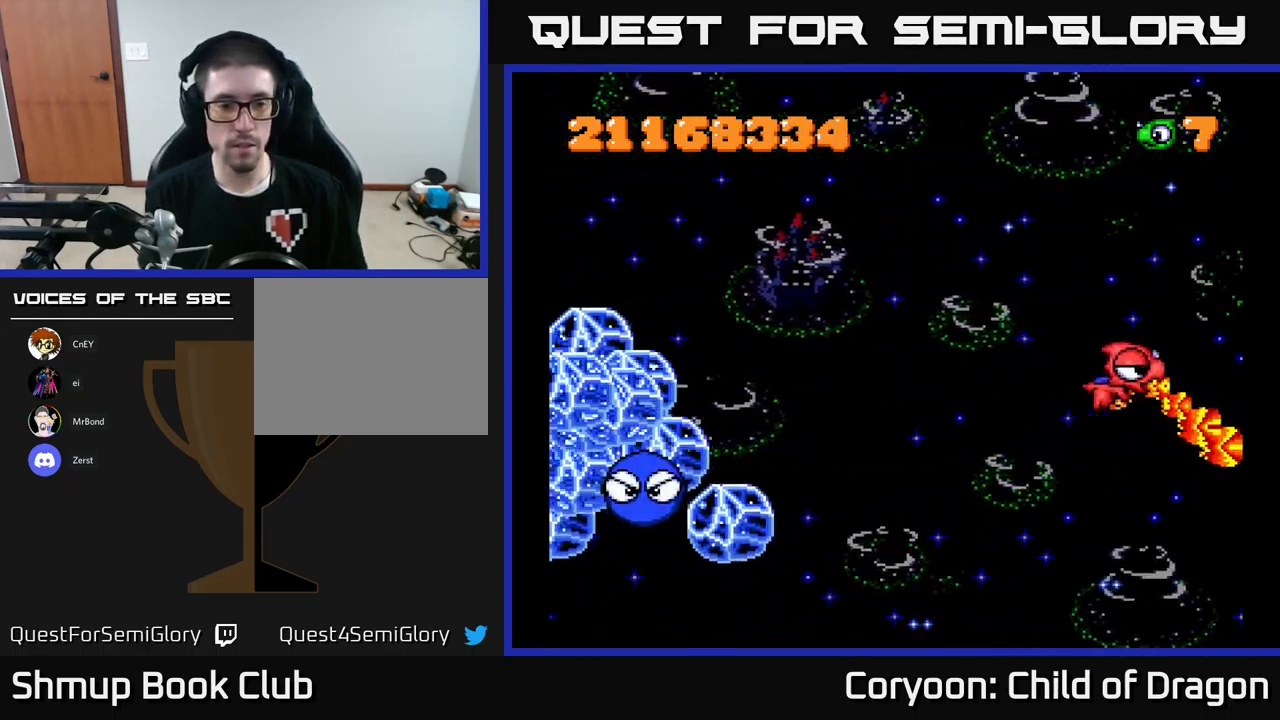
{"buttons": [], "left_stick": "center", "events": [[400, "X", "up"]]}
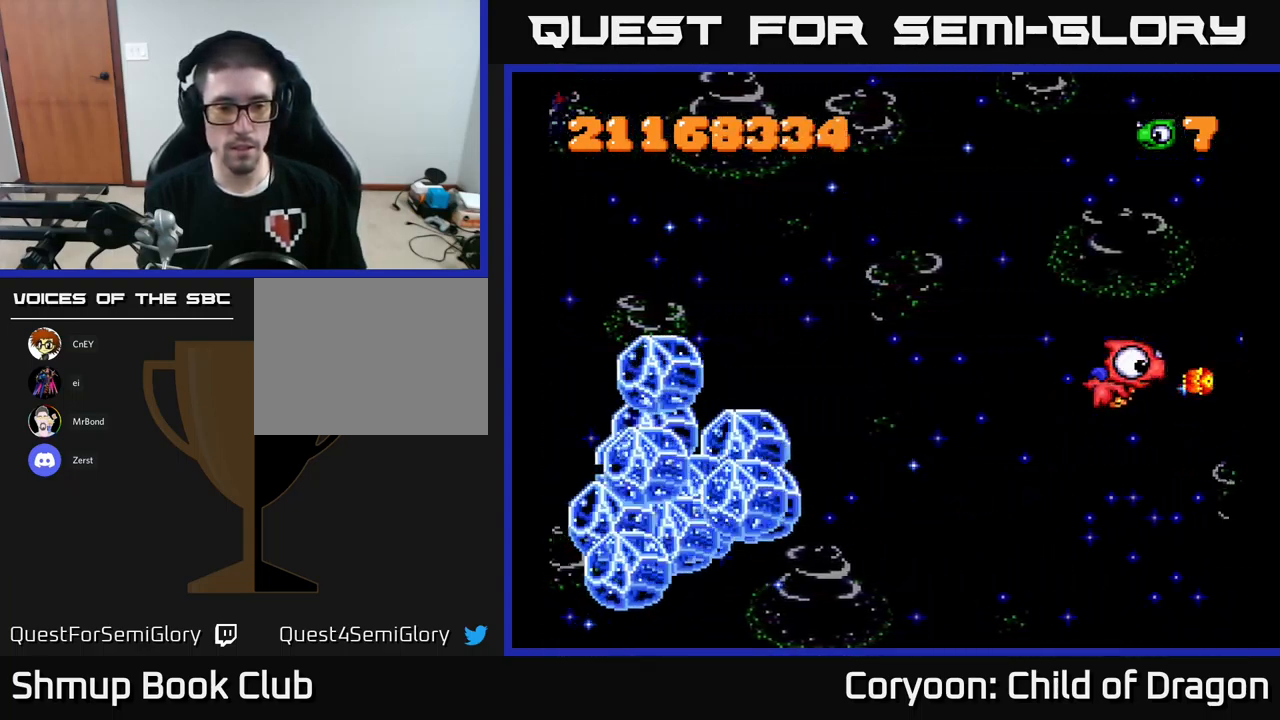
{"buttons": ["X", "DPAD_UP", "DPAD_LEFT"], "left_stick": "center", "events": [[134, "DPAD_UP", "down"], [384, "X", "down"], [450, "DPAD_LEFT", "down"]]}
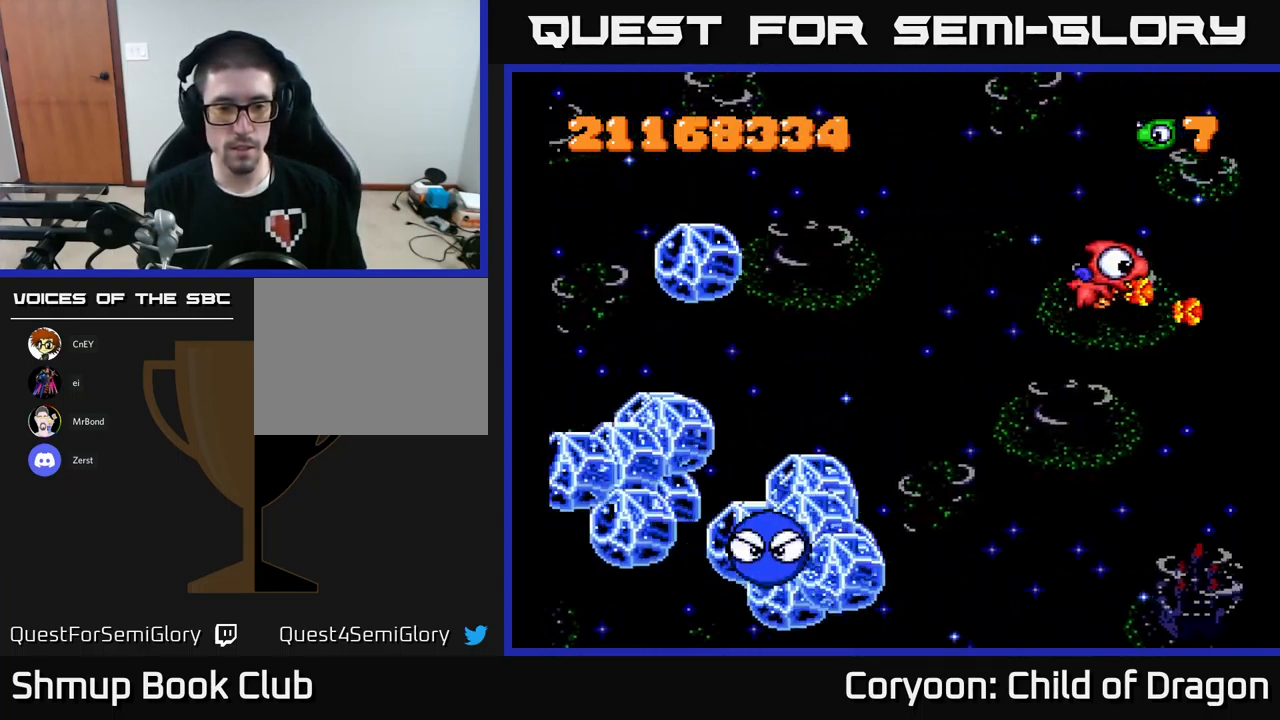
{"buttons": ["X", "DPAD_LEFT"], "left_stick": "center", "events": [[367, "DPAD_UP", "up"]]}
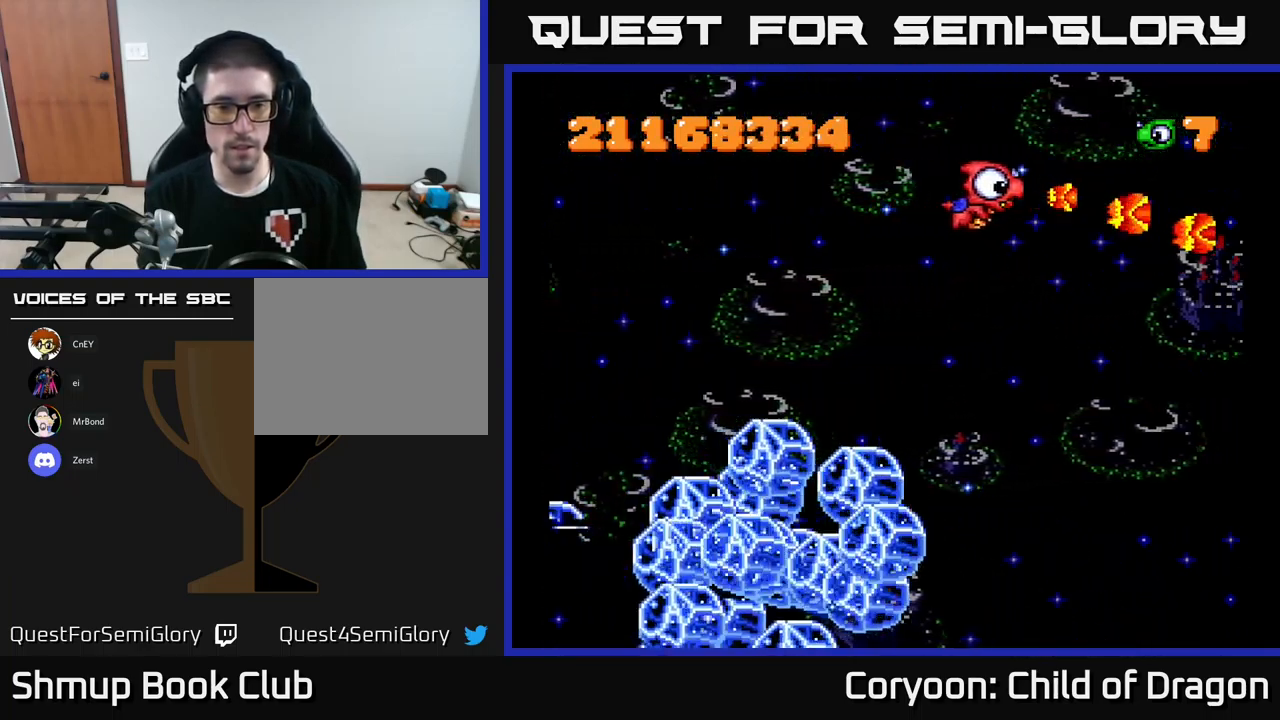
{"buttons": ["X", "DPAD_DOWN", "DPAD_LEFT"], "left_stick": "center", "events": [[450, "DPAD_DOWN", "down"]]}
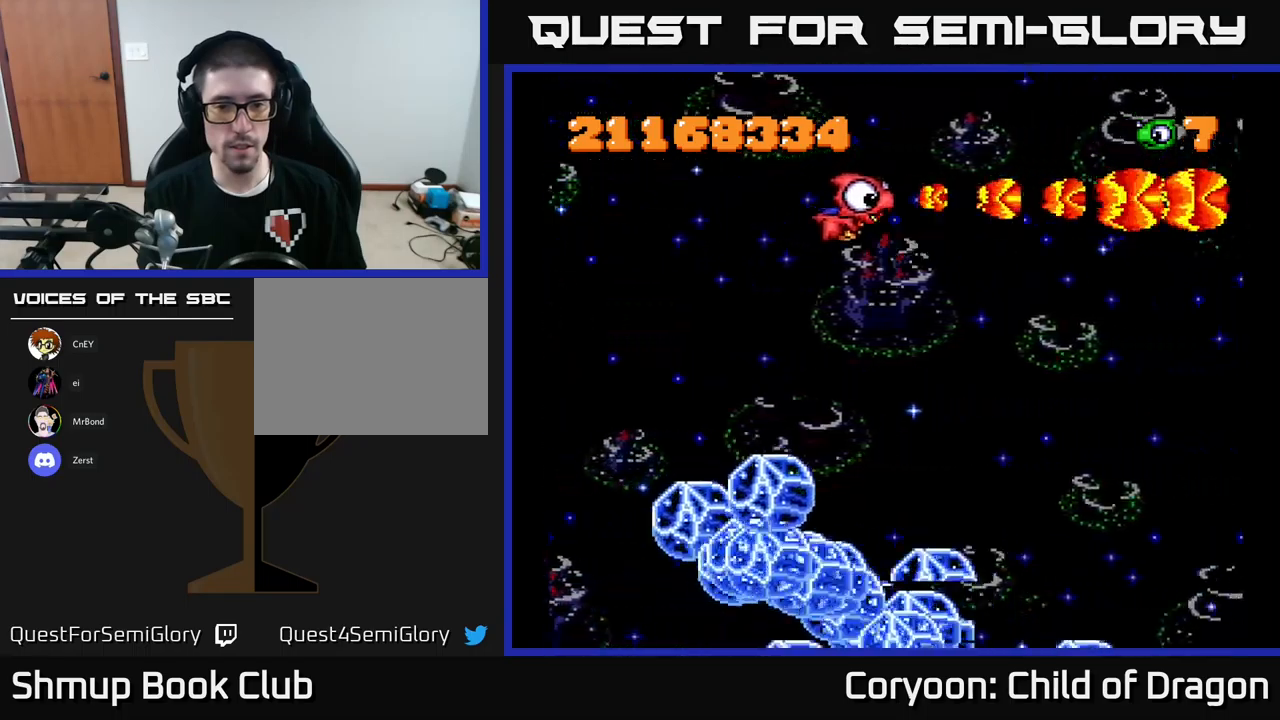
{"buttons": ["X", "DPAD_DOWN", "DPAD_LEFT"], "left_stick": "center", "events": []}
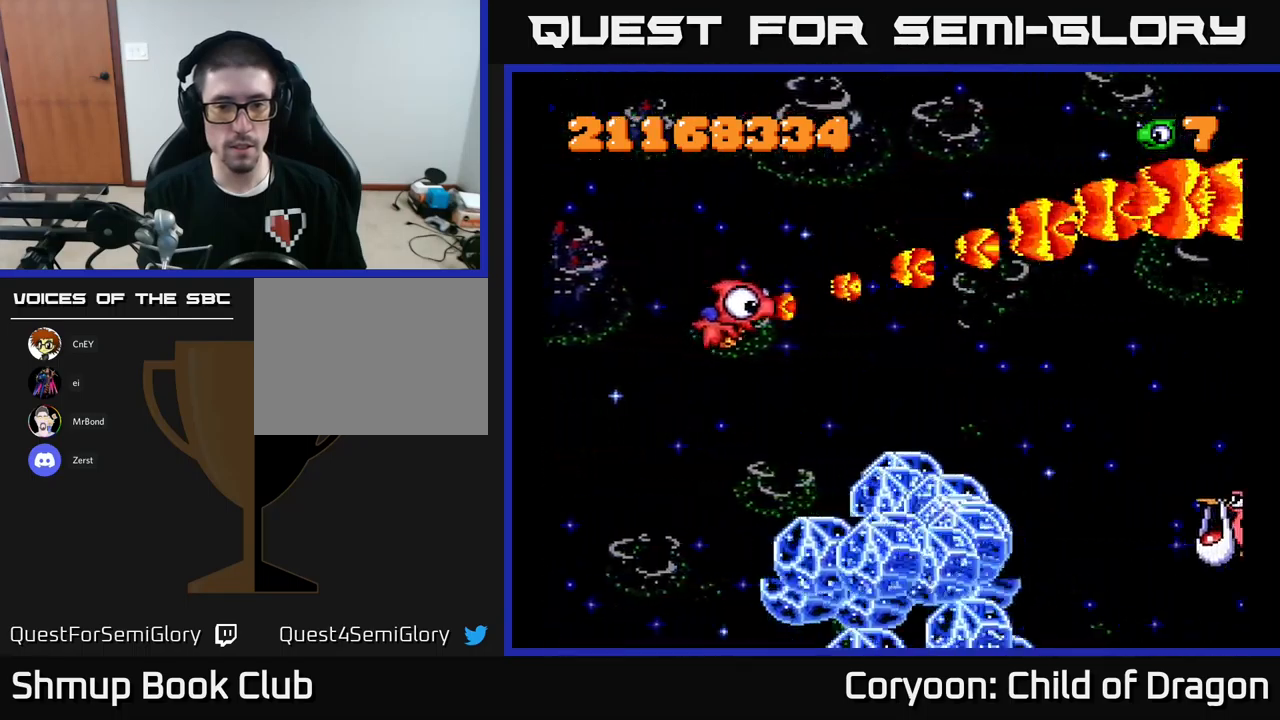
{"buttons": ["X", "DPAD_DOWN"], "left_stick": "center", "events": [[333, "DPAD_LEFT", "up"]]}
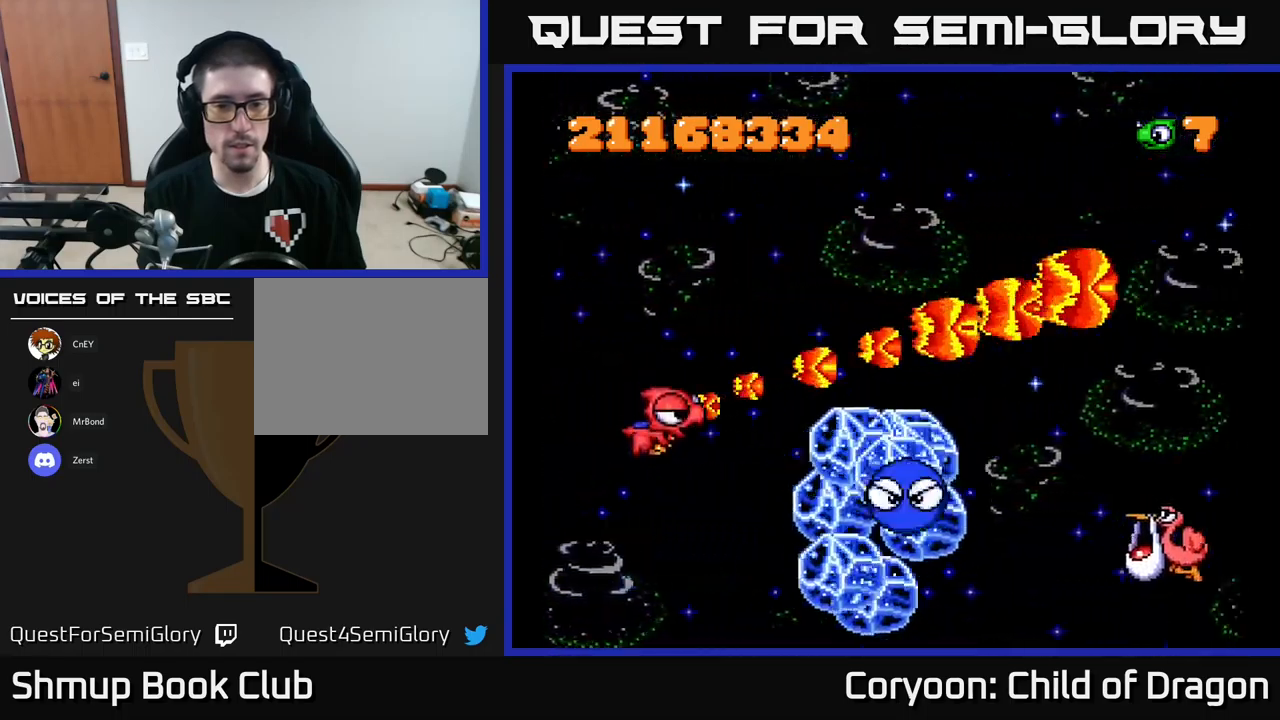
{"buttons": ["X", "DPAD_UP"], "left_stick": "center", "events": [[216, "DPAD_LEFT", "down"], [233, "DPAD_DOWN", "up"], [433, "DPAD_LEFT", "up"], [500, "DPAD_UP", "down"]]}
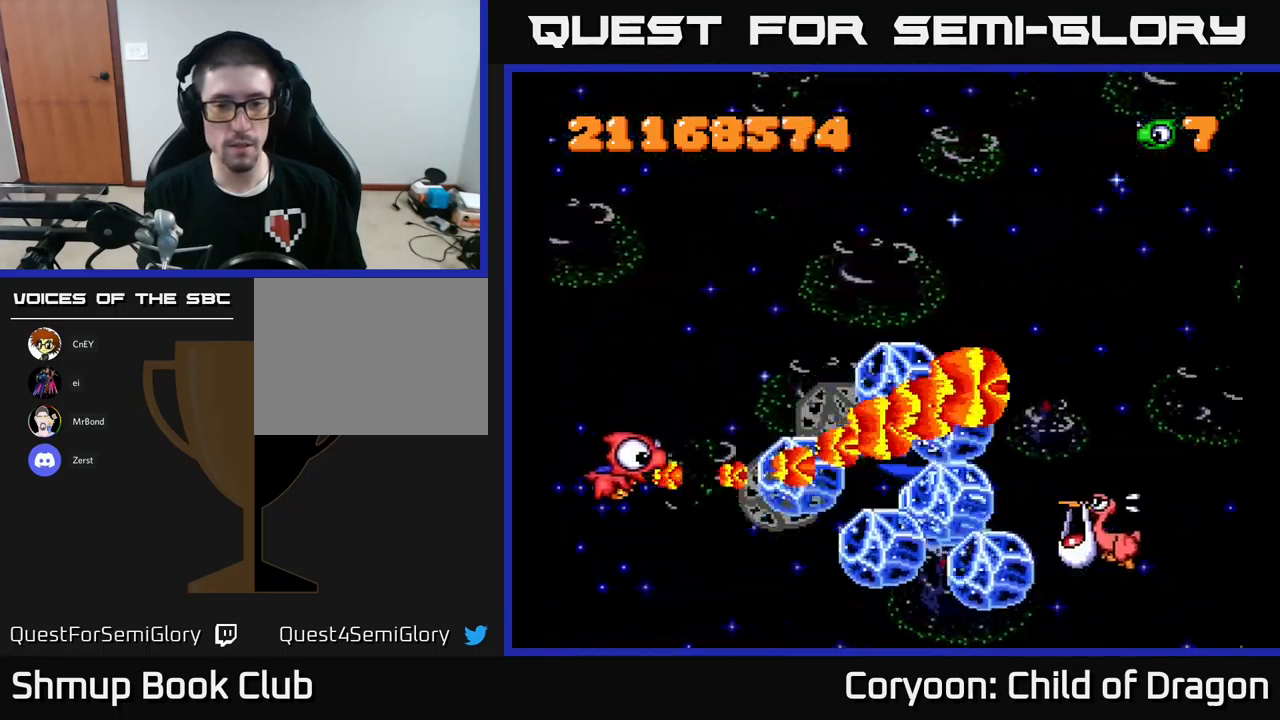
{"buttons": ["X", "DPAD_DOWN"], "left_stick": "center", "events": [[50, "DPAD_LEFT", "down"], [300, "DPAD_LEFT", "up"], [450, "DPAD_UP", "up"], [483, "DPAD_DOWN", "down"]]}
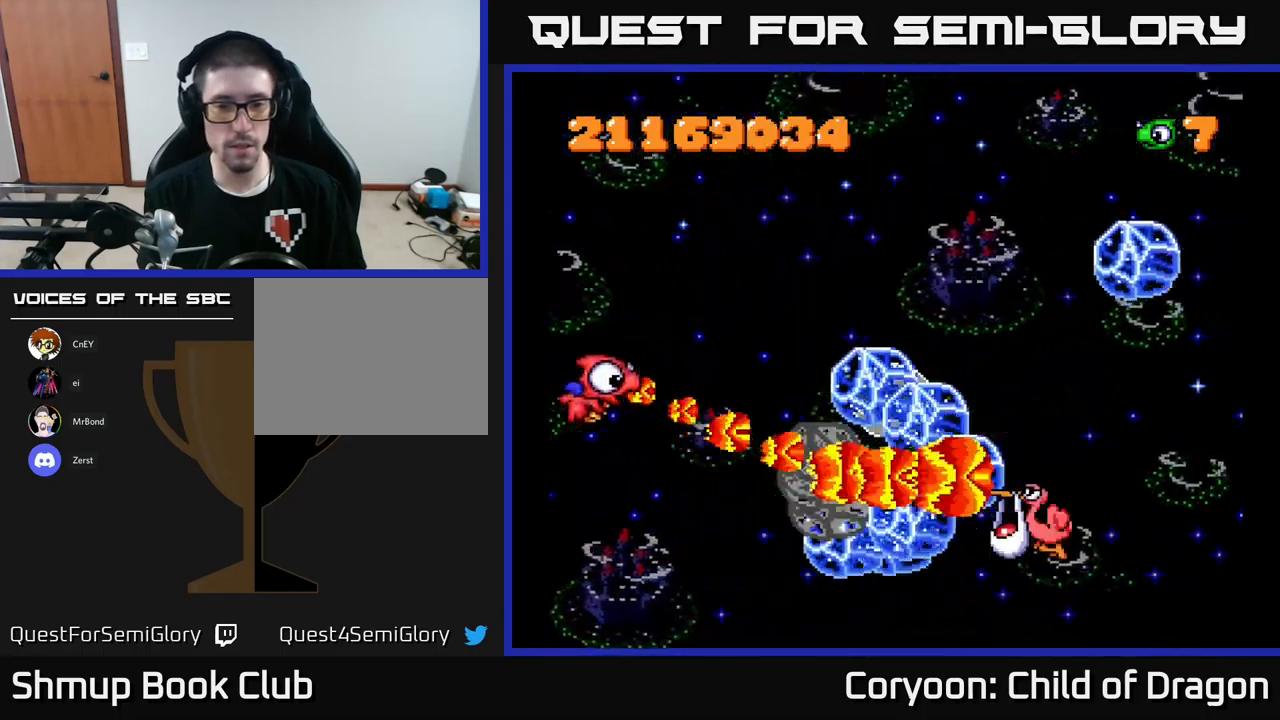
{"buttons": ["X", "DPAD_UP", "DPAD_LEFT"], "left_stick": "center", "events": [[450, "DPAD_DOWN", "up"], [466, "DPAD_LEFT", "down"], [500, "DPAD_UP", "down"]]}
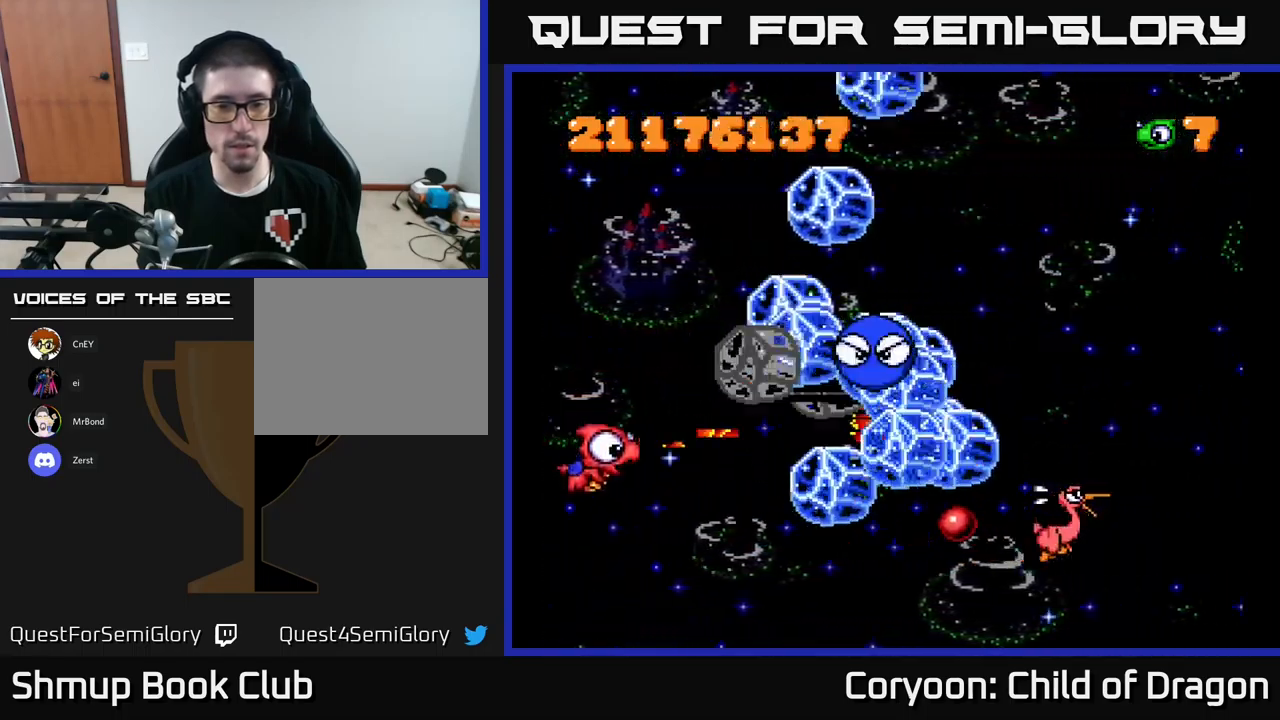
{"buttons": ["X", "DPAD_DOWN"], "left_stick": "center", "events": [[216, "DPAD_LEFT", "up"], [216, "DPAD_UP", "up"], [233, "DPAD_DOWN", "down"], [366, "DPAD_RIGHT", "down"], [433, "DPAD_RIGHT", "up"]]}
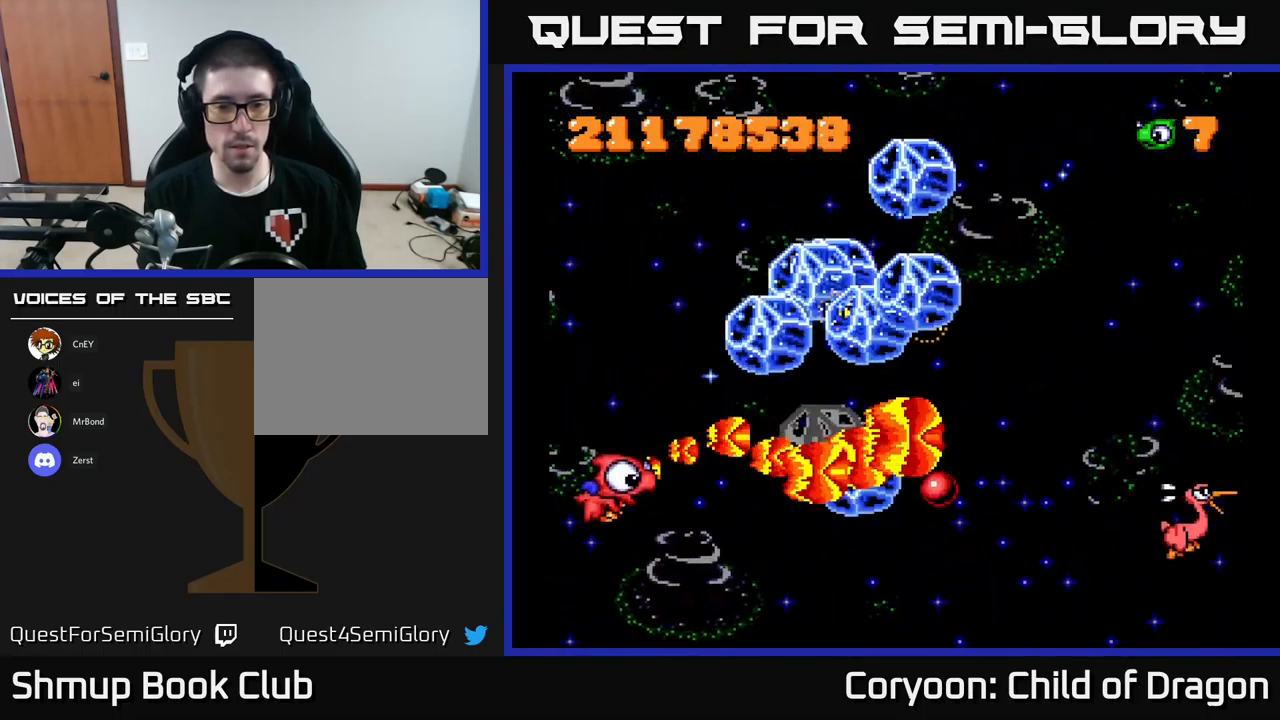
{"buttons": ["X", "DPAD_UP"], "left_stick": "center", "events": [[50, "DPAD_DOWN", "up"], [50, "DPAD_LEFT", "down"], [116, "DPAD_UP", "down"], [200, "DPAD_LEFT", "up"]]}
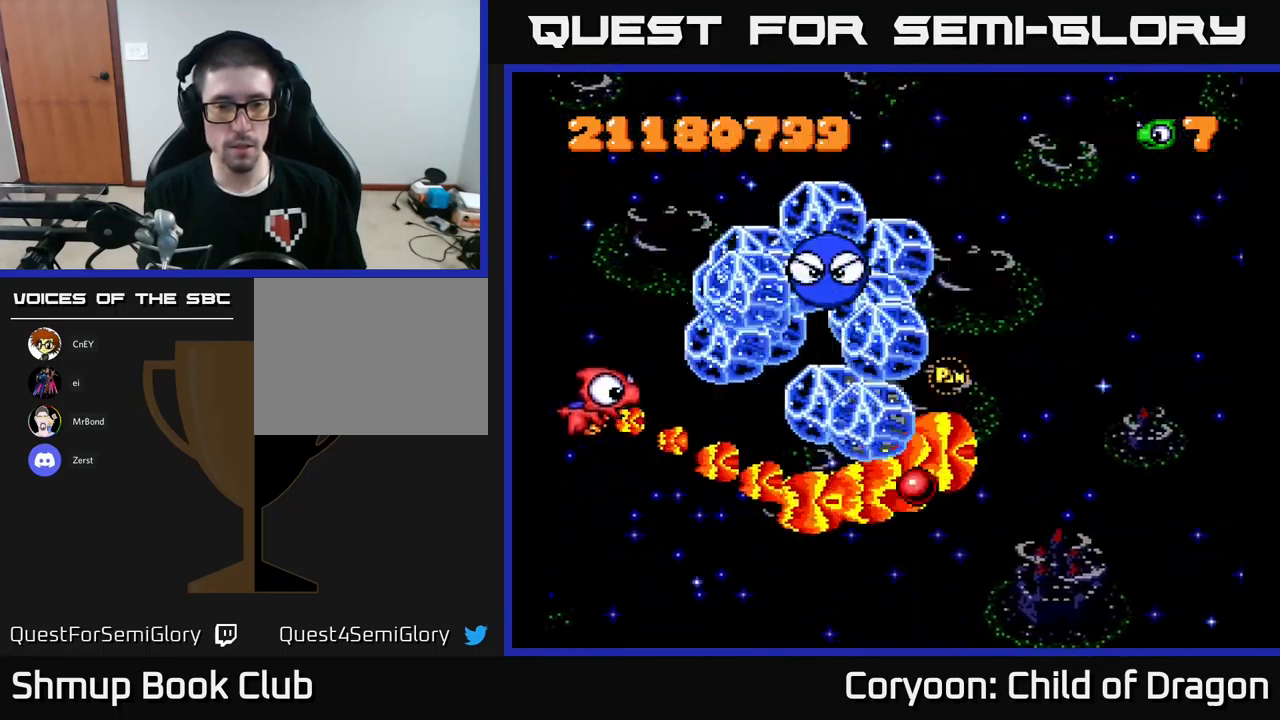
{"buttons": ["X", "DPAD_DOWN"], "left_stick": "center", "events": [[100, "DPAD_LEFT", "down"], [333, "DPAD_UP", "up"], [416, "DPAD_DOWN", "down"], [466, "DPAD_LEFT", "up"]]}
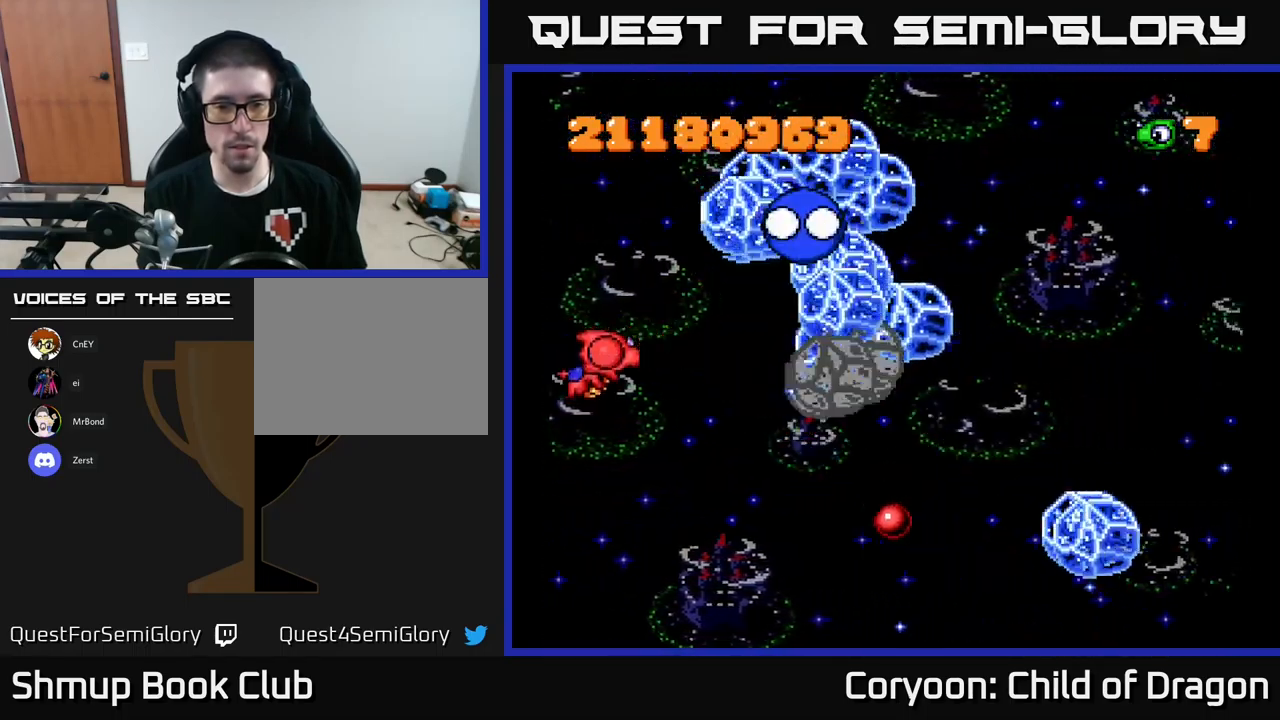
{"buttons": ["X", "DPAD_DOWN", "DPAD_LEFT"], "left_stick": "center", "events": [[83, "DPAD_DOWN", "up"], [83, "DPAD_LEFT", "down"], [166, "DPAD_UP", "down"], [383, "DPAD_UP", "up"], [450, "DPAD_DOWN", "down"]]}
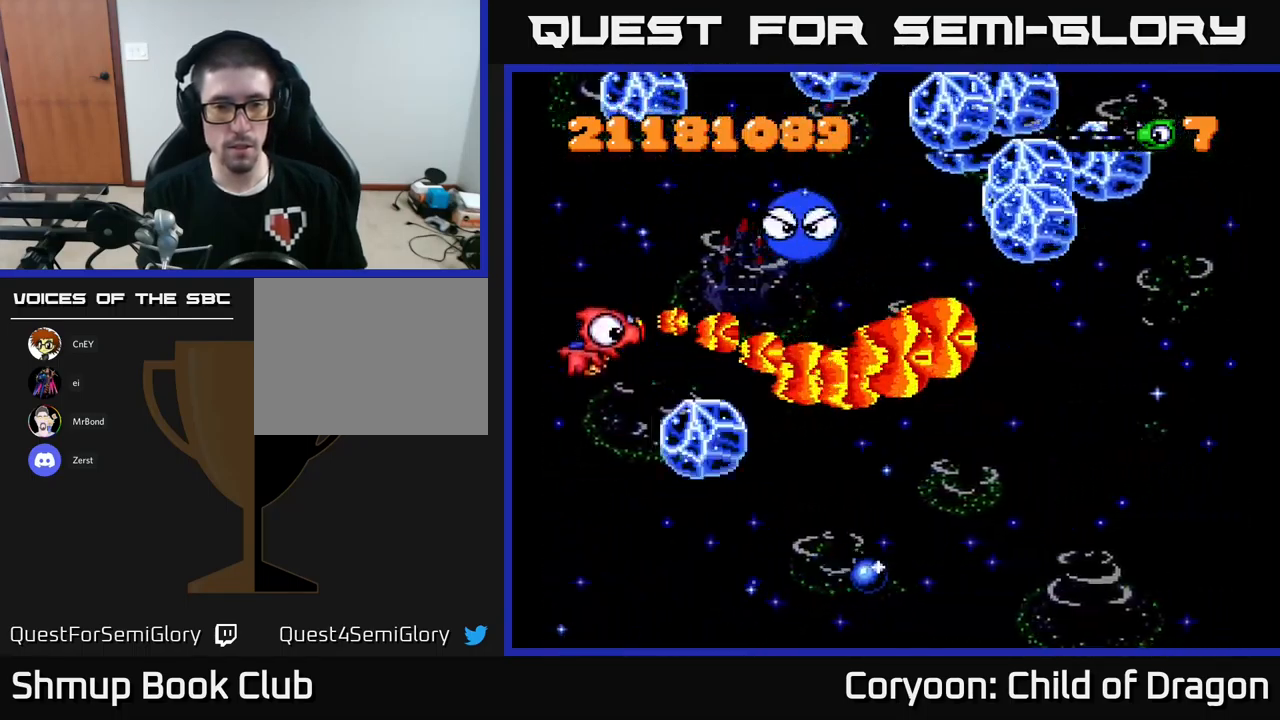
{"buttons": ["X", "DPAD_DOWN"], "left_stick": "center", "events": [[16, "DPAD_LEFT", "up"], [233, "DPAD_DOWN", "up"], [367, "DPAD_DOWN", "down"]]}
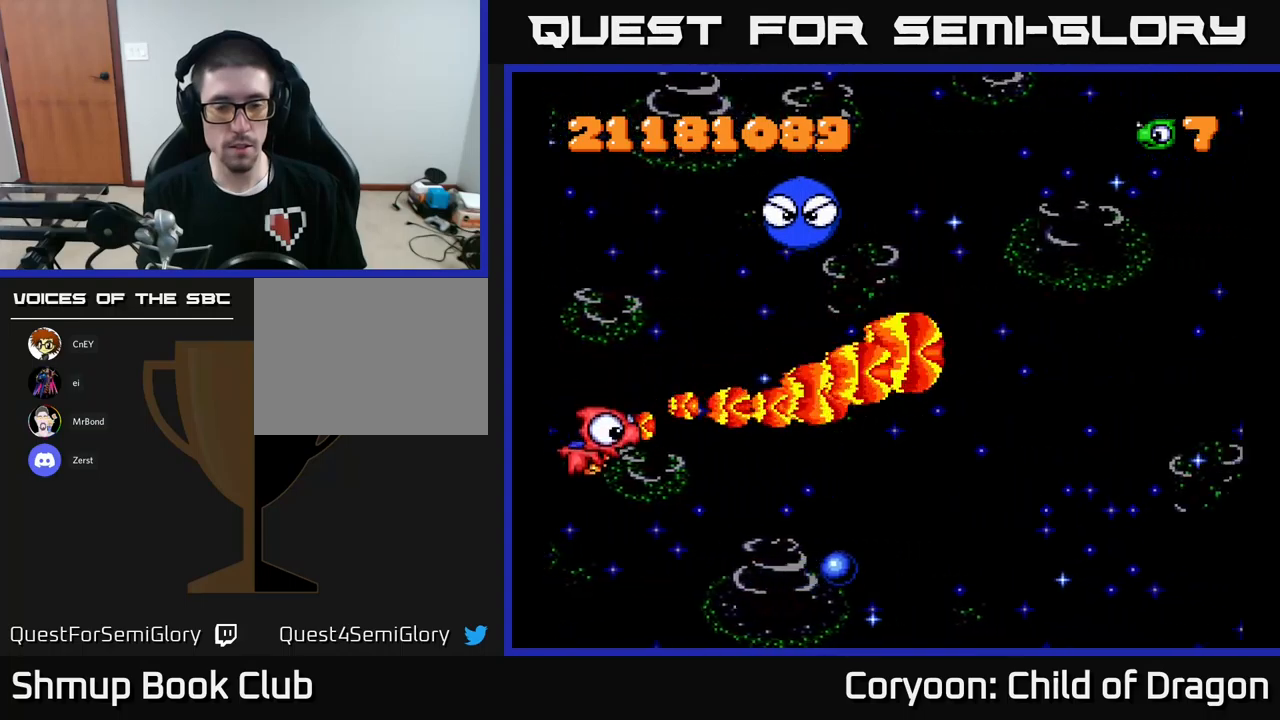
{"buttons": ["X", "DPAD_UP"], "left_stick": "center", "events": [[117, "DPAD_RIGHT", "down"], [200, "DPAD_DOWN", "up"], [250, "DPAD_RIGHT", "up"], [250, "DPAD_UP", "down"], [250, "X", "up"], [450, "X", "down"]]}
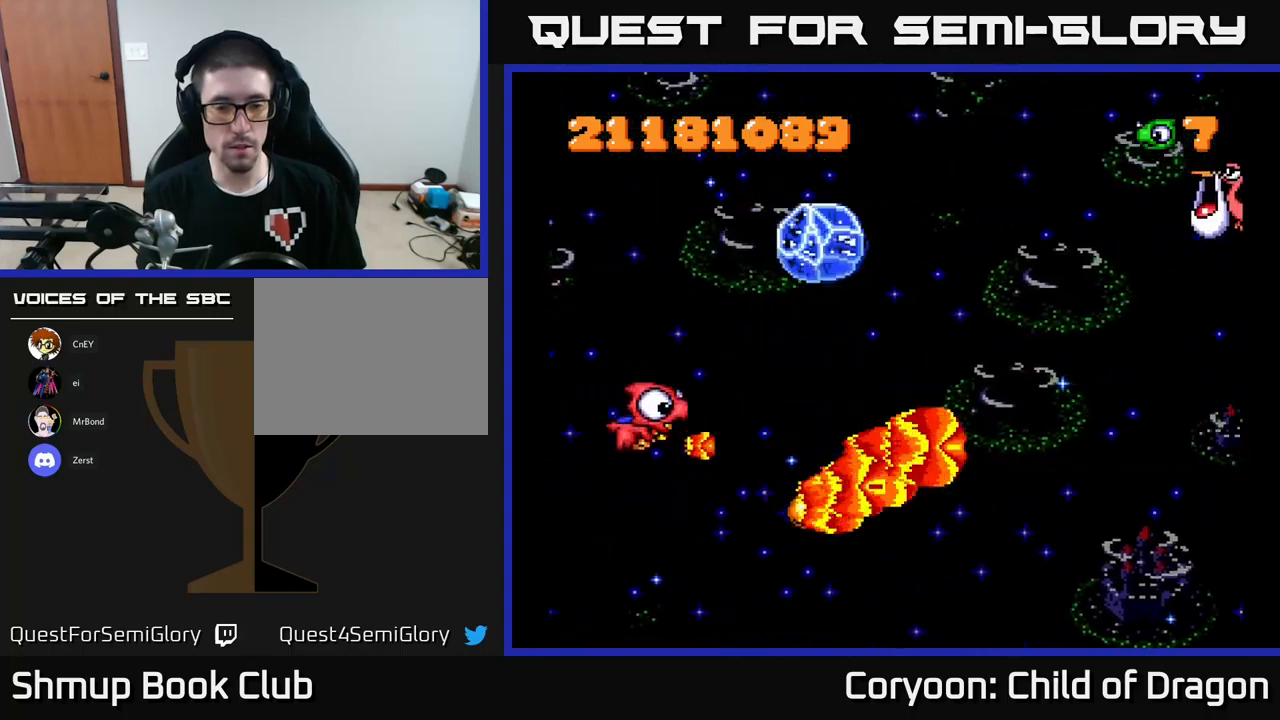
{"buttons": ["X", "DPAD_LEFT"], "left_stick": "center", "events": [[250, "DPAD_LEFT", "down"], [350, "DPAD_UP", "up"]]}
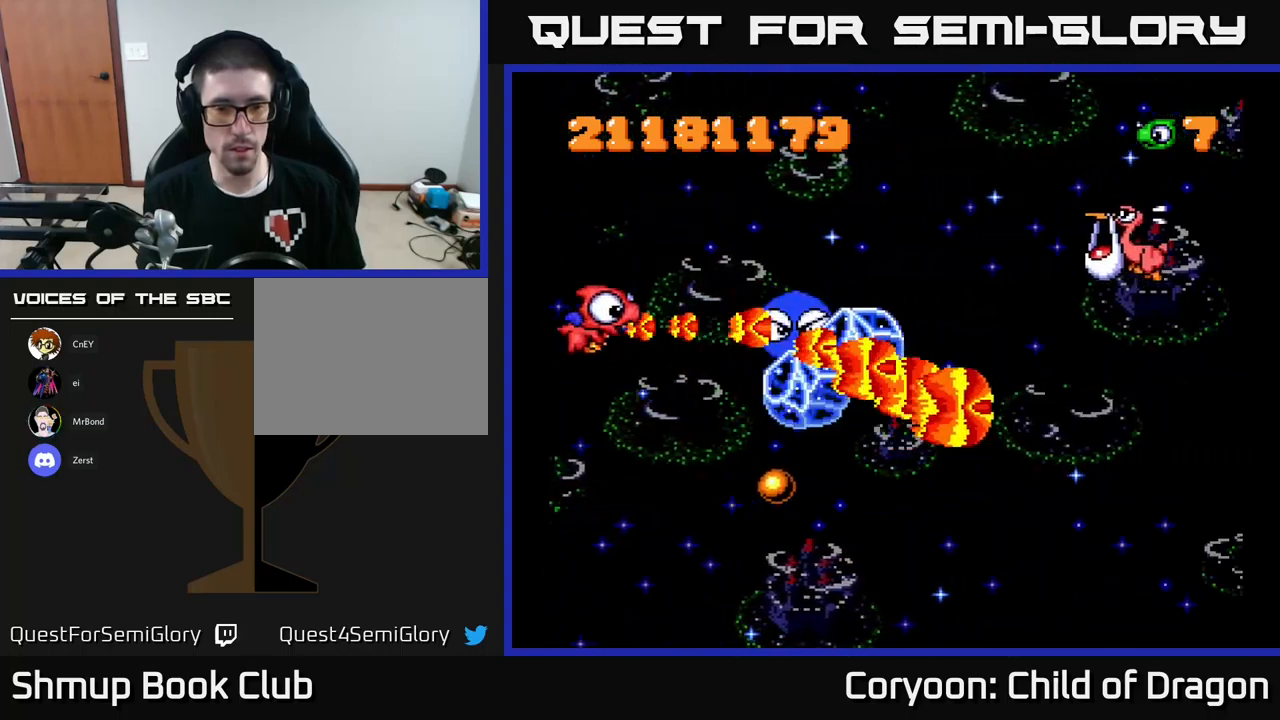
{"buttons": ["X", "DPAD_DOWN"], "left_stick": "center", "events": [[33, "DPAD_DOWN", "down"], [33, "DPAD_LEFT", "up"], [167, "DPAD_DOWN", "up"], [217, "DPAD_LEFT", "down"], [300, "DPAD_LEFT", "up"], [317, "DPAD_DOWN", "down"], [417, "DPAD_DOWN", "up"], [467, "DPAD_DOWN", "down"]]}
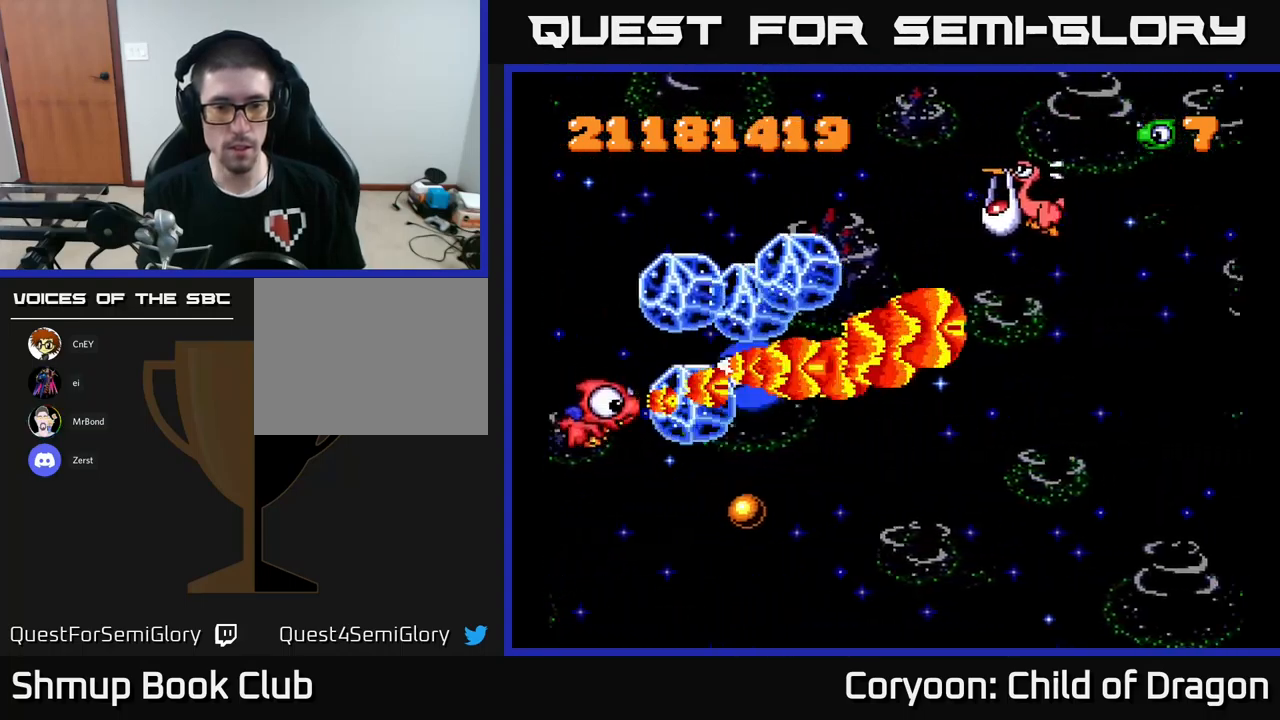
{"buttons": ["X", "DPAD_DOWN", "DPAD_RIGHT"], "left_stick": "center", "events": [[417, "DPAD_RIGHT", "down"]]}
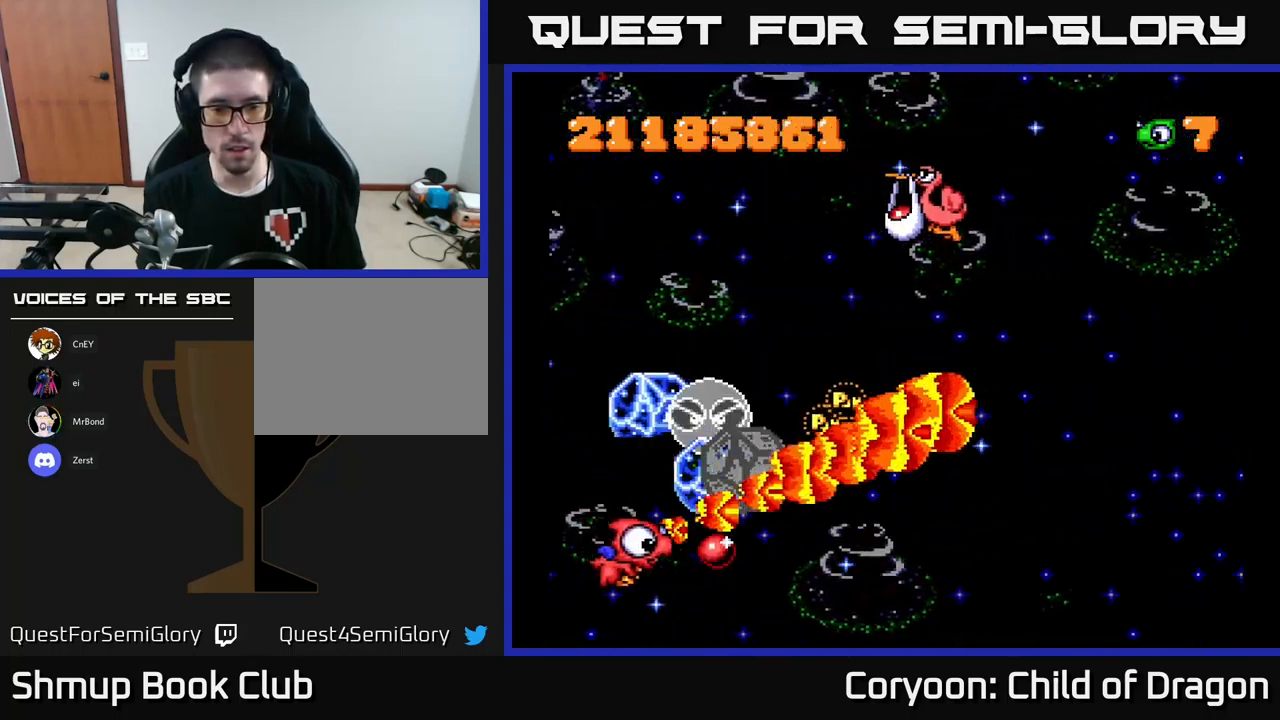
{"buttons": ["X", "DPAD_UP", "DPAD_LEFT"], "left_stick": "center", "events": [[33, "DPAD_DOWN", "up"], [250, "DPAD_RIGHT", "up"], [250, "DPAD_UP", "down"], [333, "DPAD_LEFT", "down"]]}
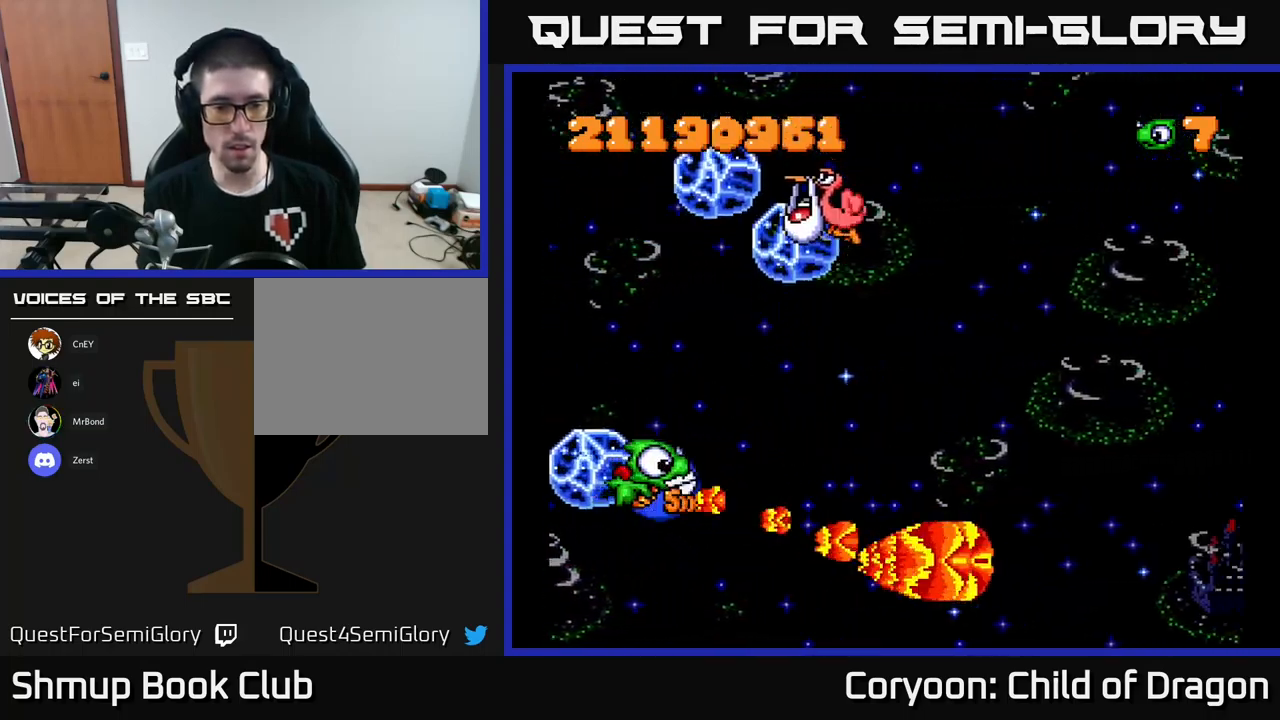
{"buttons": ["X", "DPAD_UP"], "left_stick": "center", "events": [[200, "DPAD_LEFT", "up"]]}
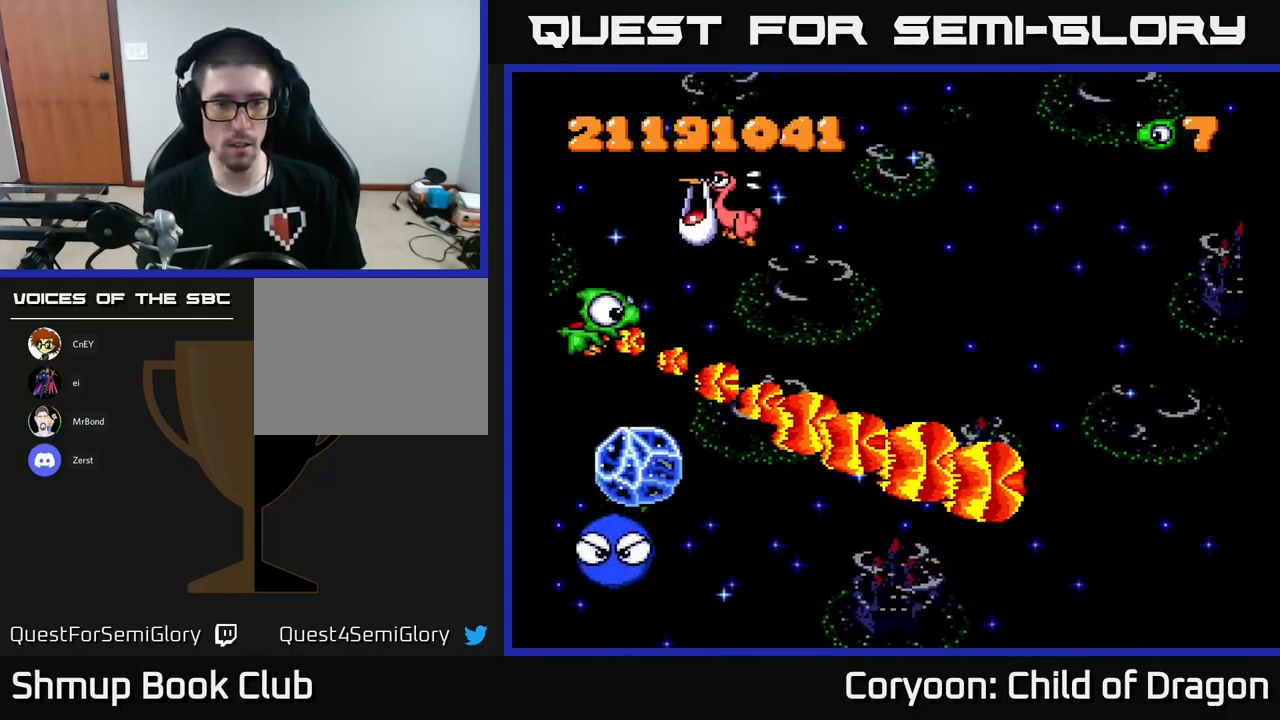
{"buttons": ["X", "DPAD_DOWN"], "left_stick": "center", "events": [[367, "DPAD_RIGHT", "down"], [383, "DPAD_UP", "up"], [433, "DPAD_DOWN", "down"], [467, "DPAD_RIGHT", "up"]]}
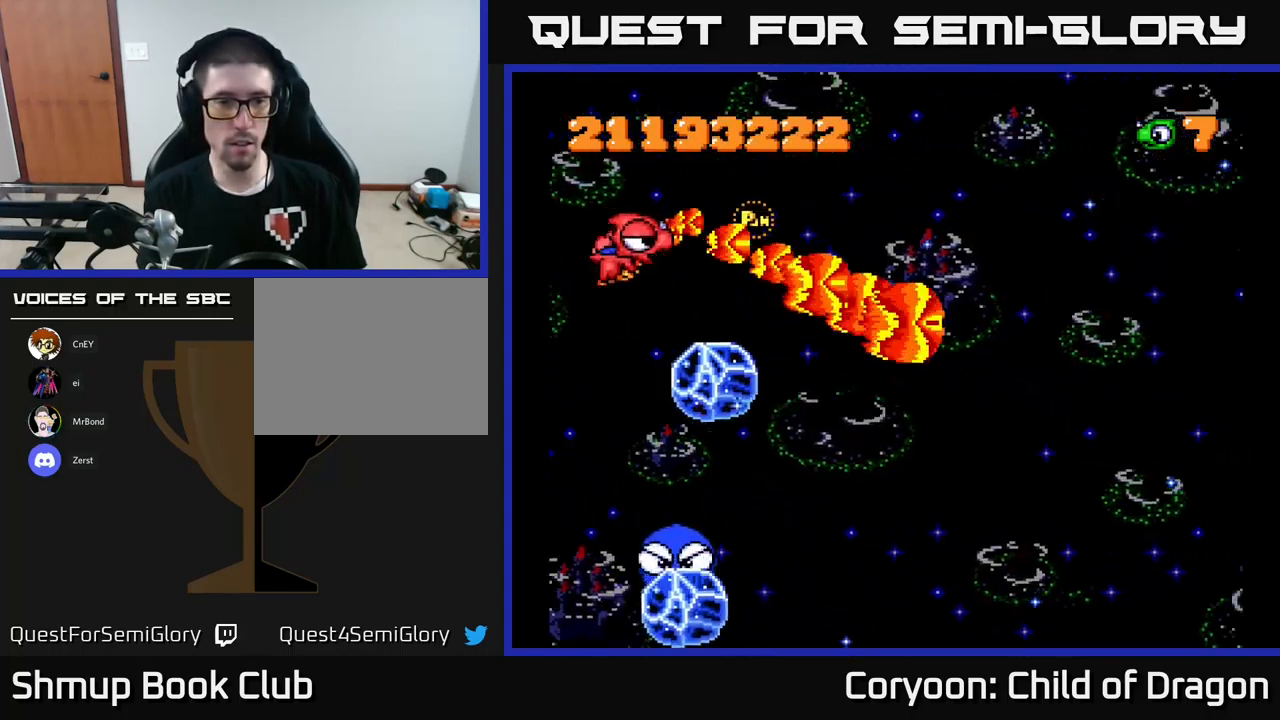
{"buttons": ["X", "DPAD_UP", "DPAD_LEFT"], "left_stick": "center", "events": [[133, "DPAD_RIGHT", "down"], [167, "DPAD_RIGHT", "up"], [183, "DPAD_DOWN", "up"], [200, "DPAD_LEFT", "down"], [283, "DPAD_UP", "down"]]}
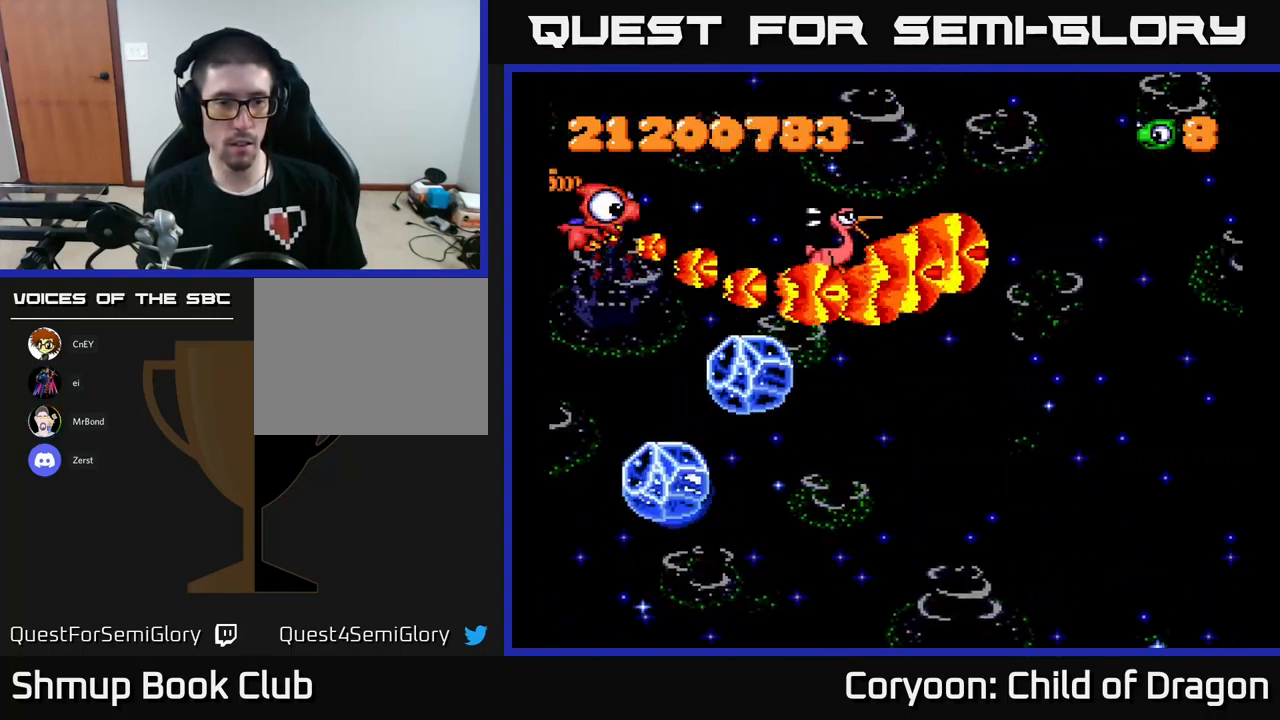
{"buttons": ["X", "DPAD_RIGHT"], "left_stick": "center", "events": [[167, "DPAD_UP", "up"], [233, "DPAD_DOWN", "down"], [233, "DPAD_LEFT", "up"], [267, "DPAD_RIGHT", "down"], [300, "DPAD_DOWN", "up"]]}